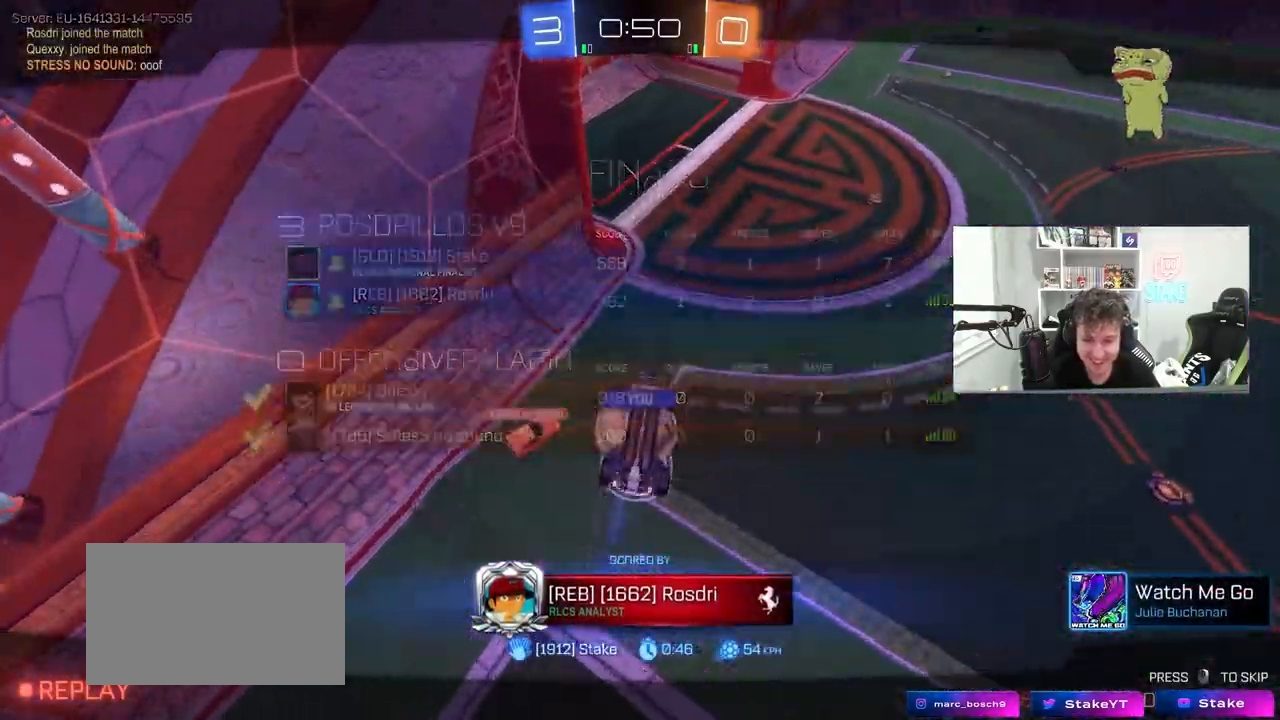
Gameplay with keyboard and mouse; each line is a JSON object with the keys and mouse buttons held at the frame after it. "events" lists presses ("down") and releases ("up") of "1", "2", "3", "4", "5", "a", "alt", "c", "caps_lock", "ctrl", "d", "e", "f", "g", "q", "r", "s", "shift", "space", "t", "tab", "v", "w", "x", "z", "mouse_left", "mouse_wheel" and "mouse_right" between this image and that frame as [ms after this image, input, new state], when the widget could be followed in between. "mouse_left", "mouse_wheel", "mouse_right" = the "left", "wheel", "right" buttons of the "mouse" list. No other keys are recorded. "wheel" means that the mouse wheel is clicked or scrolled. "mouse_move" is the direction in which the mouse moves at that frame (one of eight, or "still"), when it could be read.
{"keys": [], "mouse": [], "mouse_move": "still", "events": []}
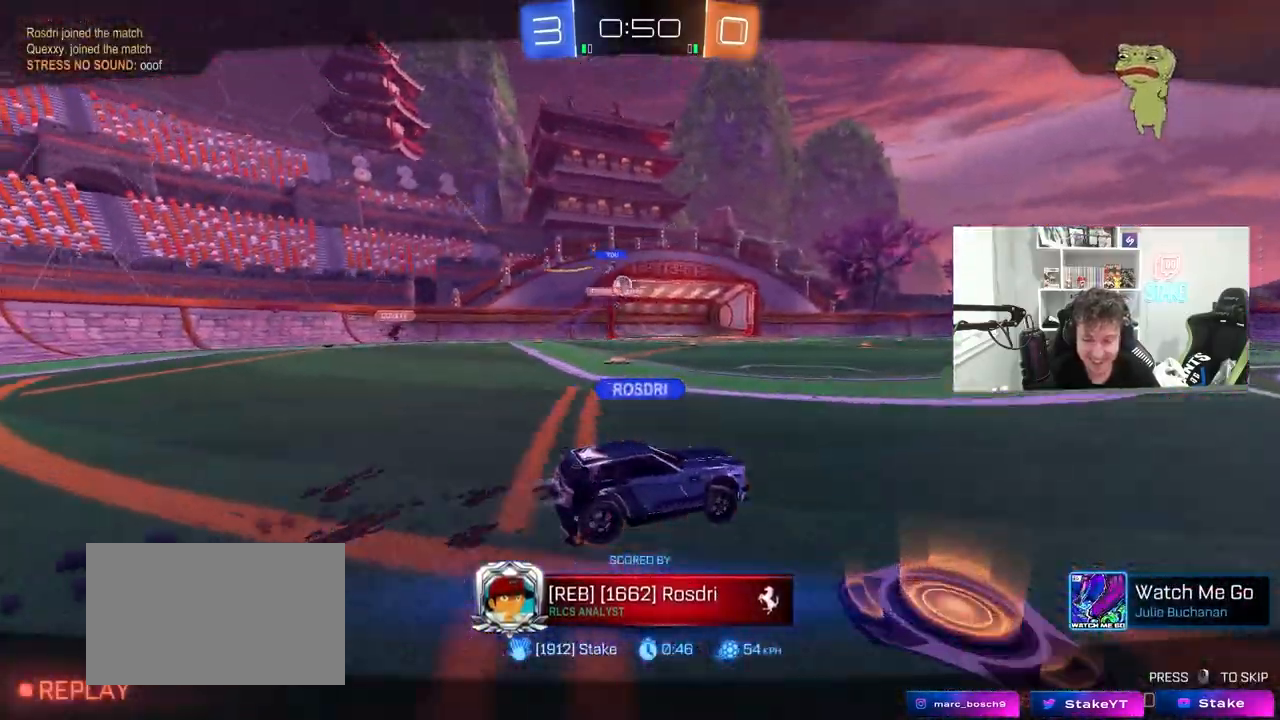
{"keys": [], "mouse": [], "mouse_move": "still", "events": []}
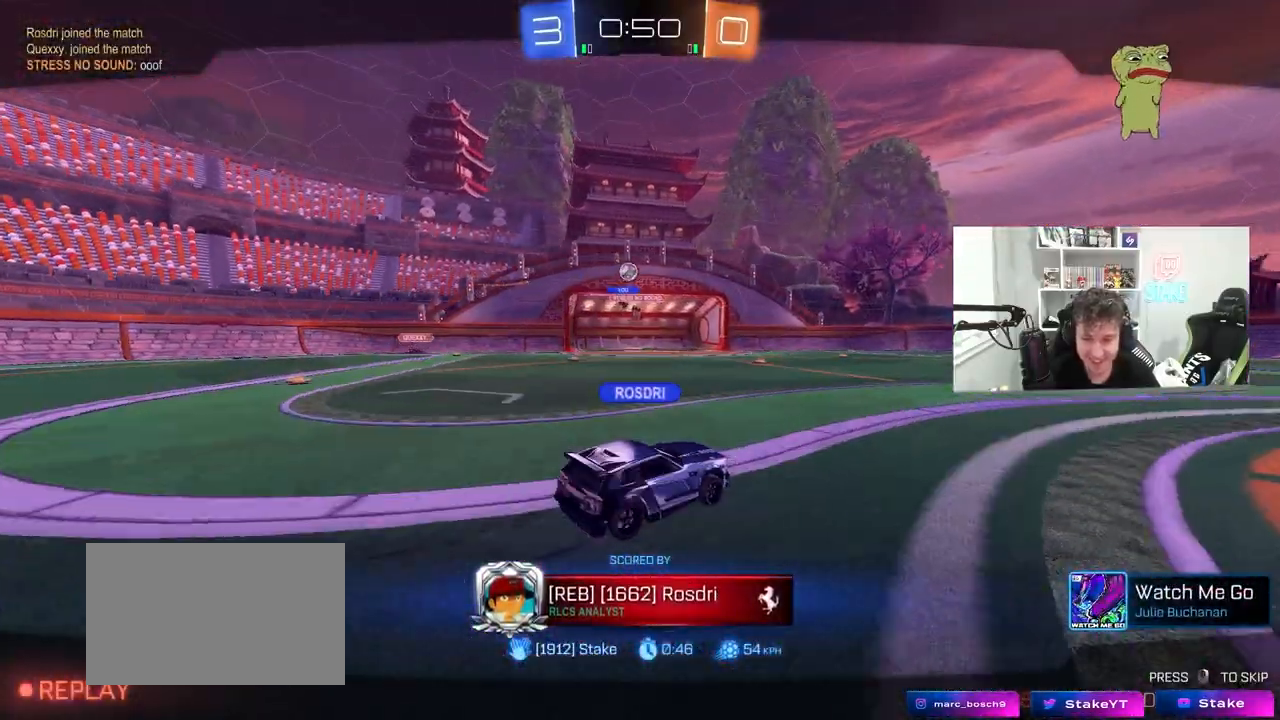
{"keys": [], "mouse": [], "mouse_move": "still", "events": []}
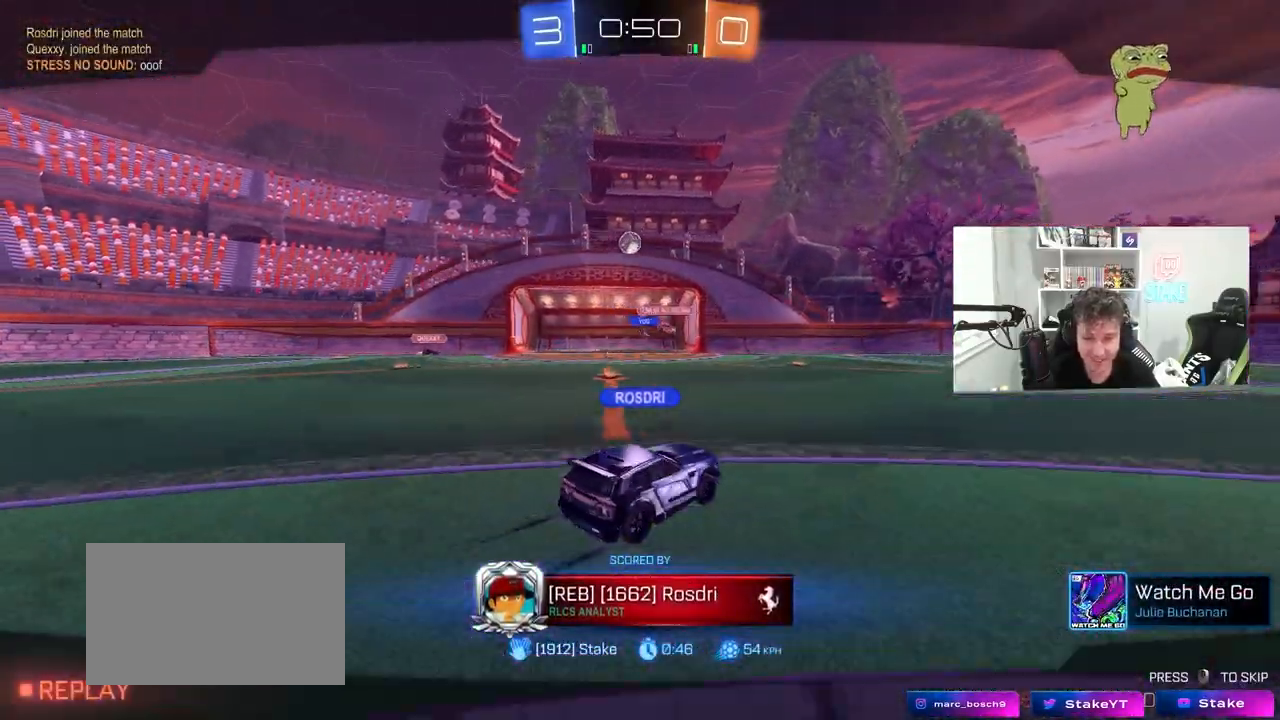
{"keys": [], "mouse": [], "mouse_move": "still", "events": []}
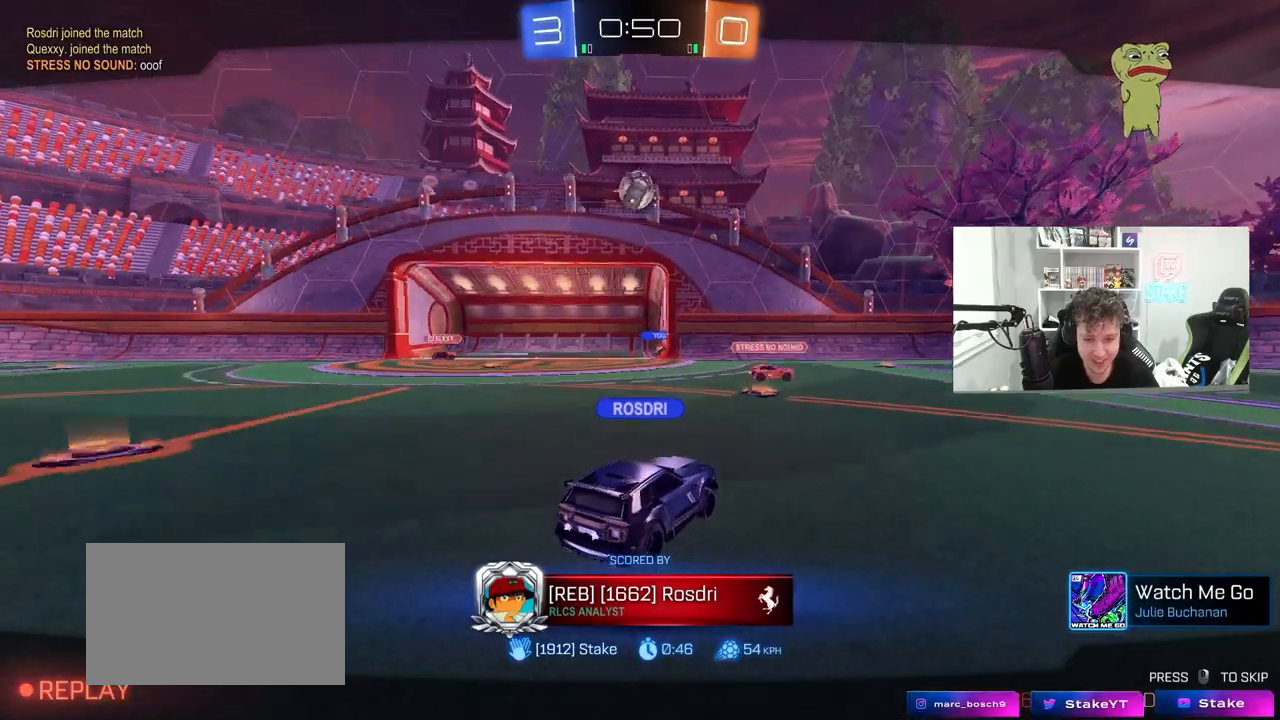
{"keys": [], "mouse": [], "mouse_move": "still", "events": []}
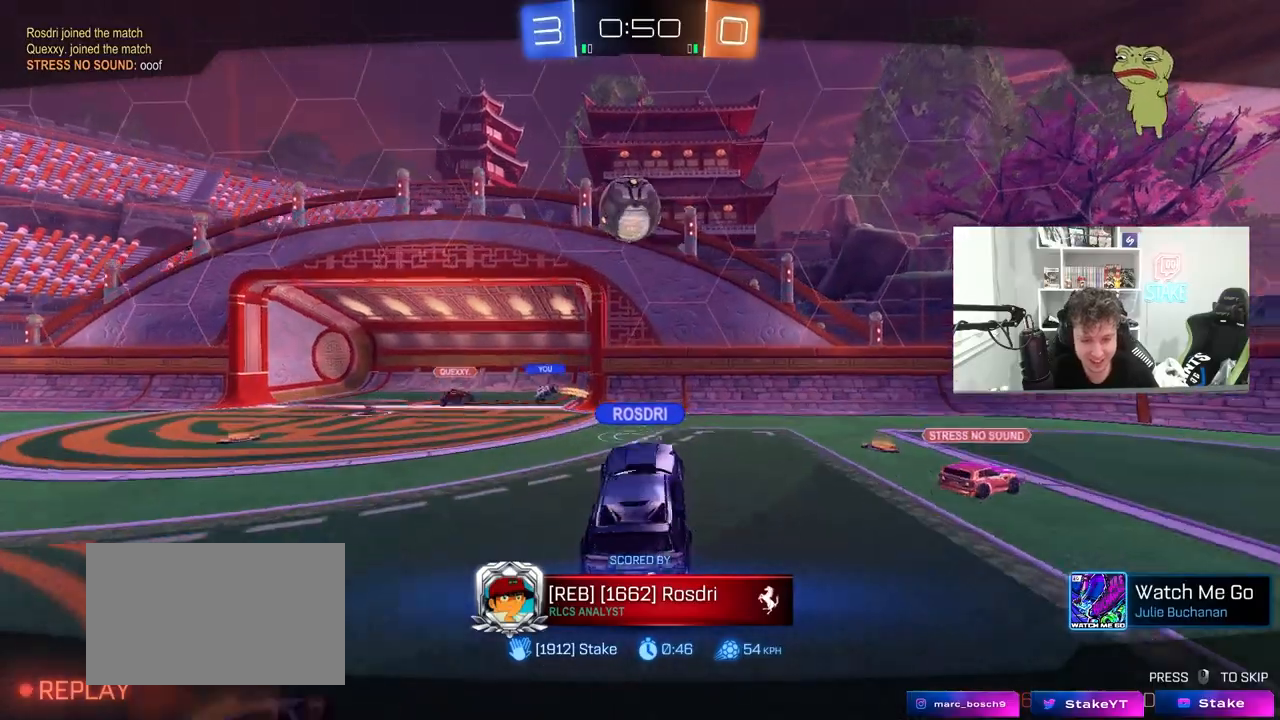
{"keys": [], "mouse": [], "mouse_move": "still", "events": []}
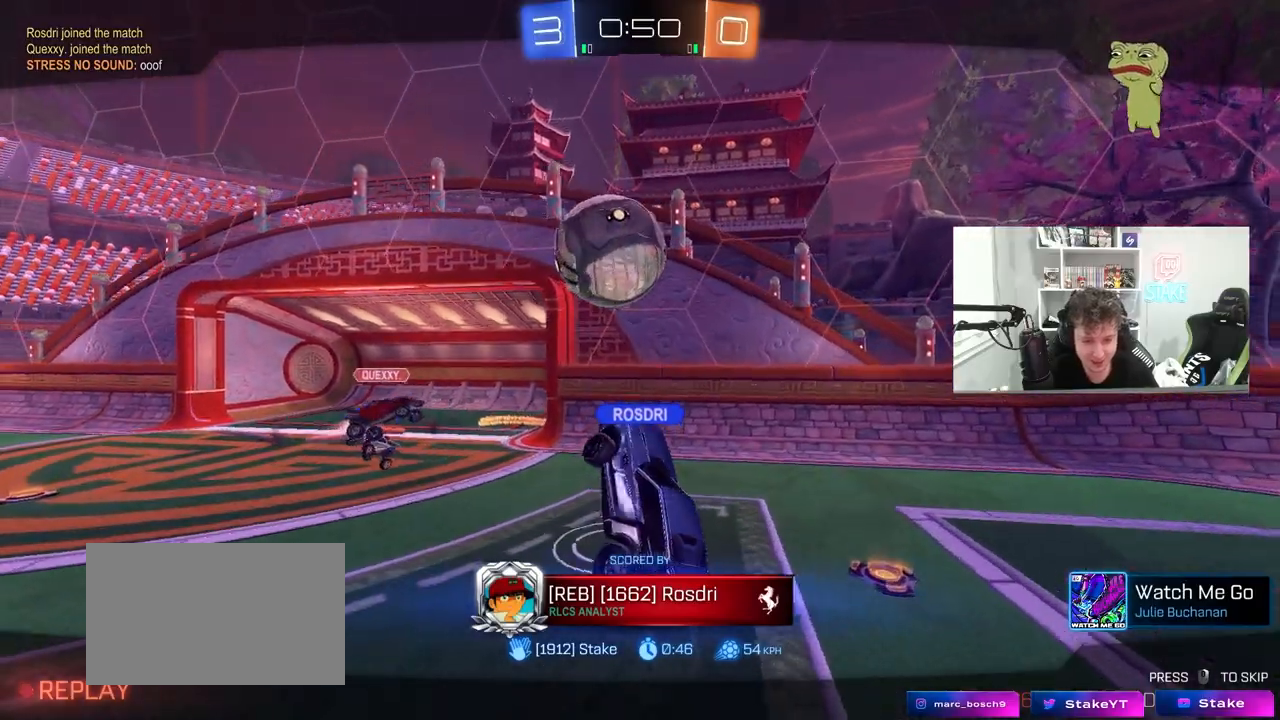
{"keys": [], "mouse": [], "mouse_move": "still", "events": []}
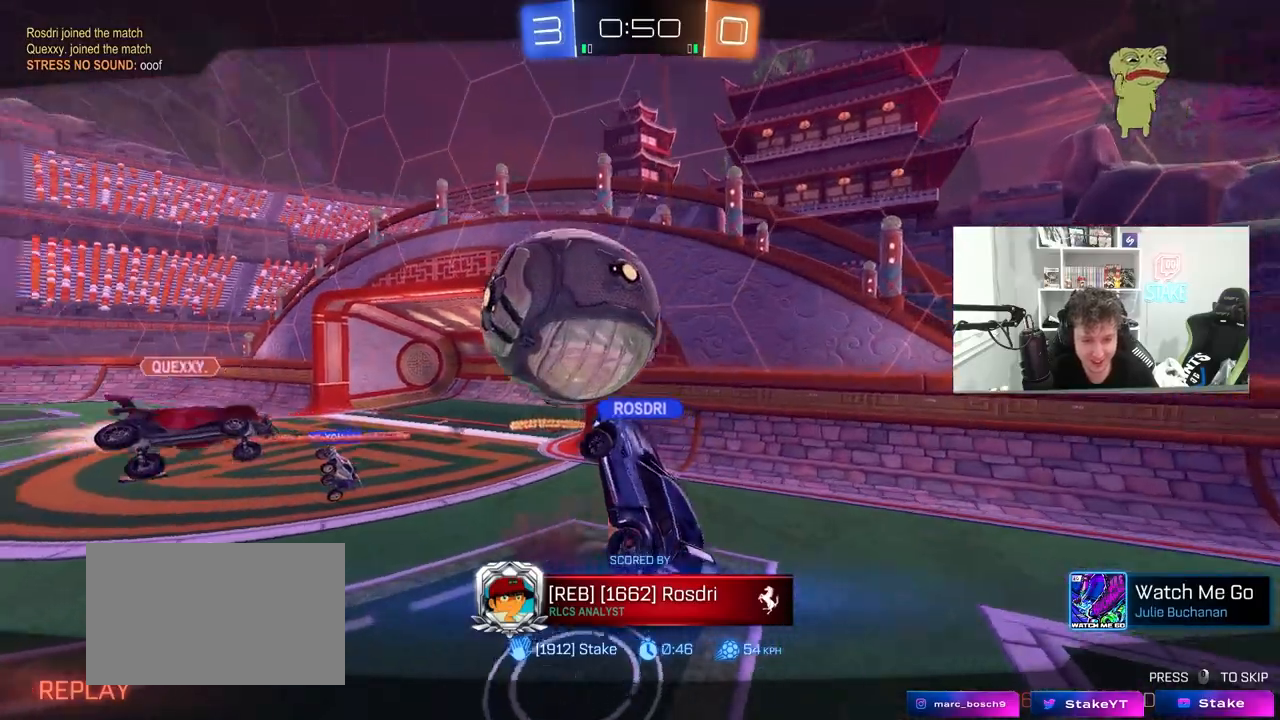
{"keys": [], "mouse": [], "mouse_move": "still", "events": []}
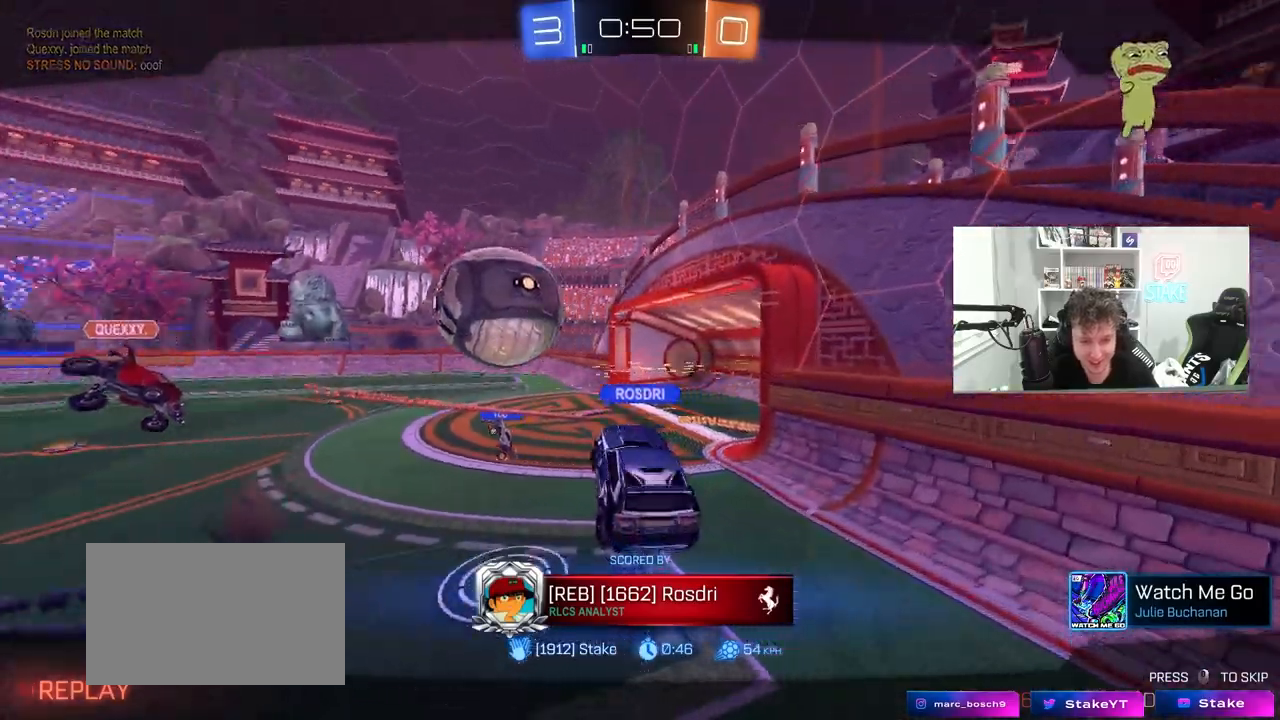
{"keys": [], "mouse": ["right"], "mouse_move": "still", "events": [[433, "mouse_right", "down"]]}
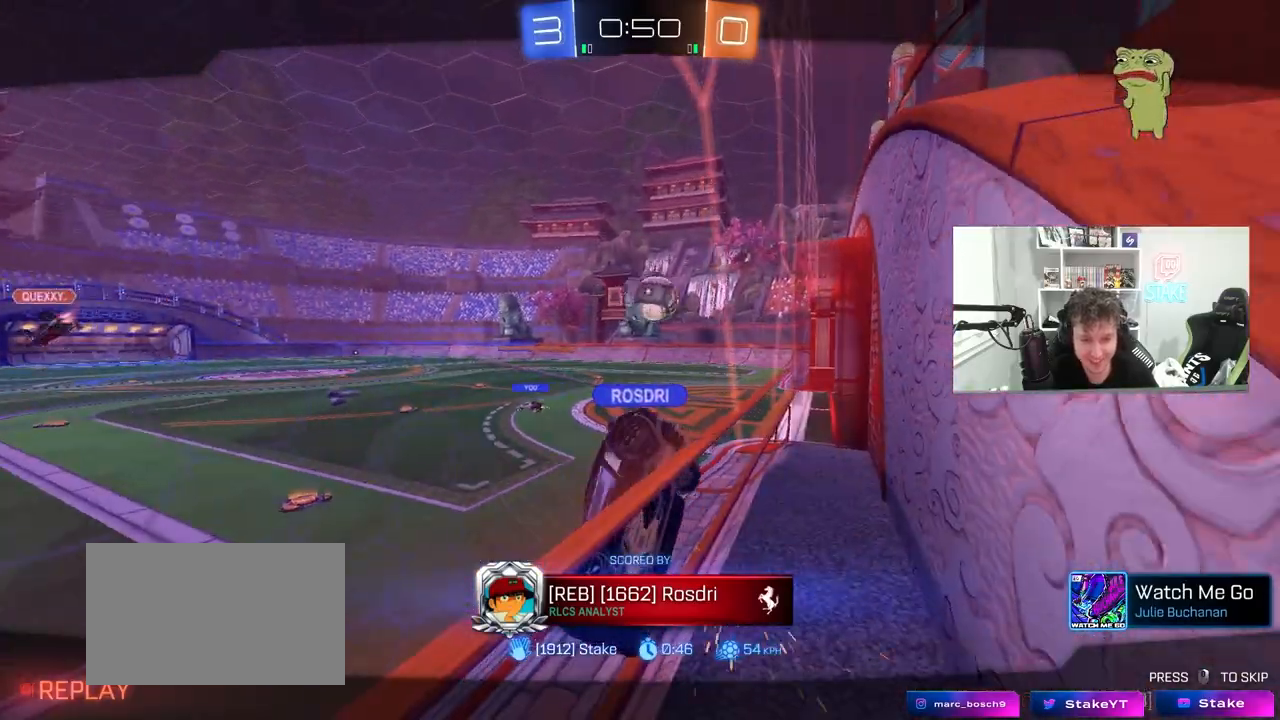
{"keys": [], "mouse": [], "mouse_move": "still", "events": [[183, "mouse_right", "up"]]}
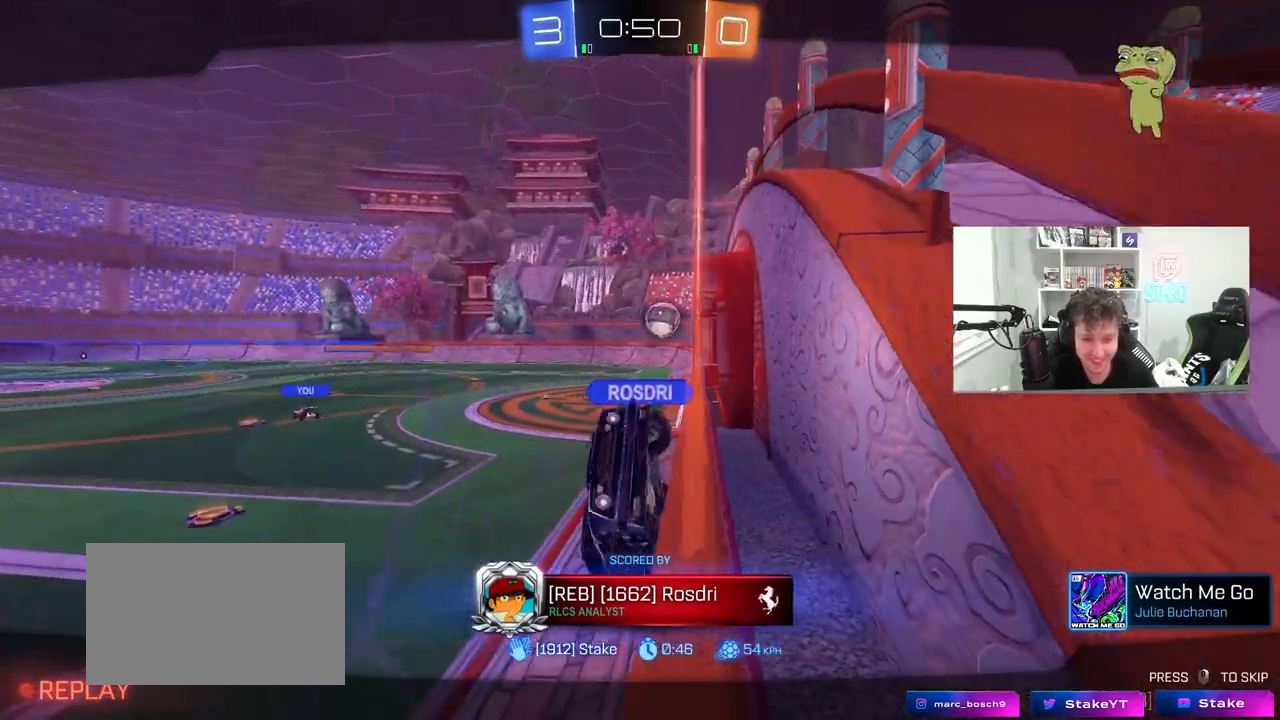
{"keys": [], "mouse": [], "mouse_move": "still", "events": []}
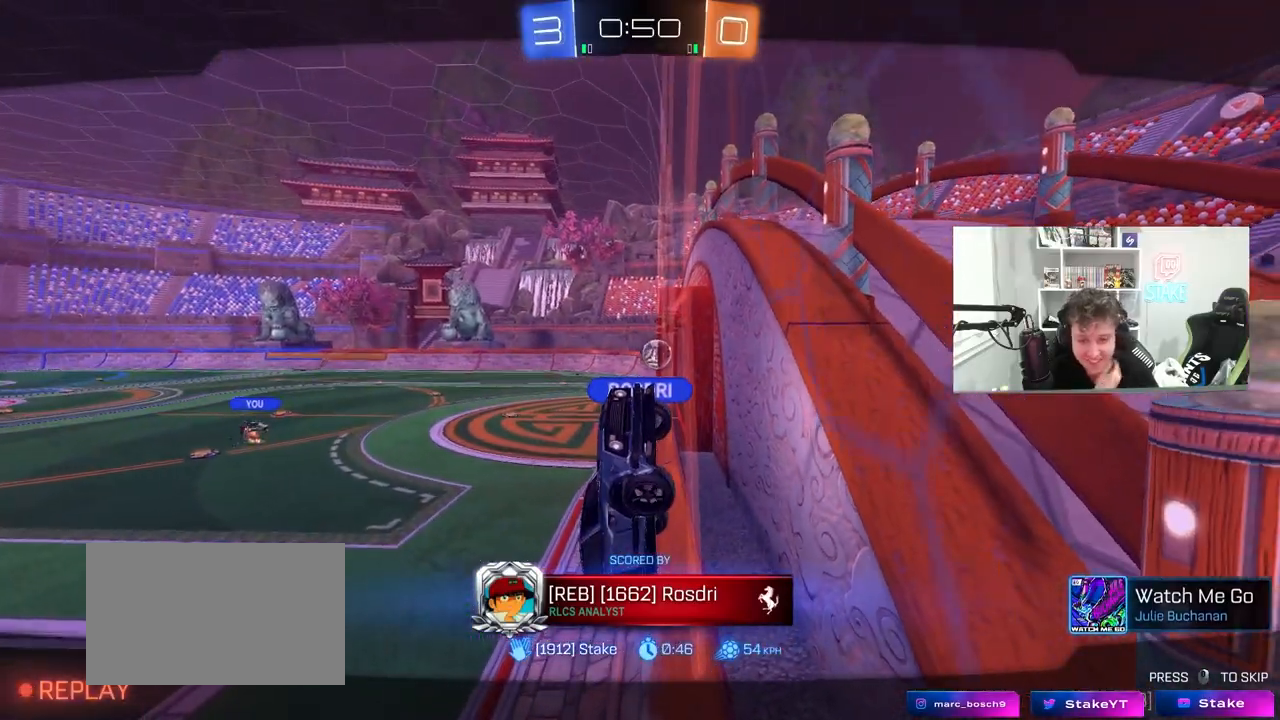
{"keys": [], "mouse": [], "mouse_move": "still", "events": []}
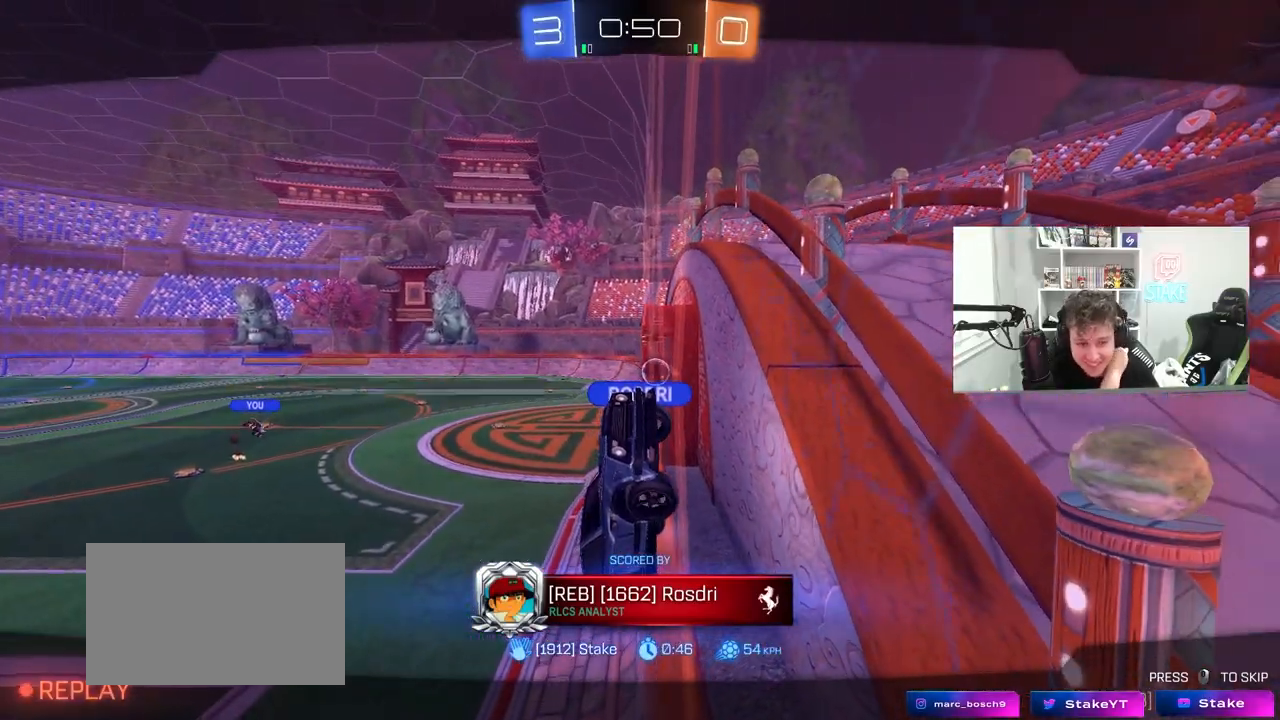
{"keys": [], "mouse": [], "mouse_move": "still", "events": [[33, "tab", "down"], [267, "tab", "up"]]}
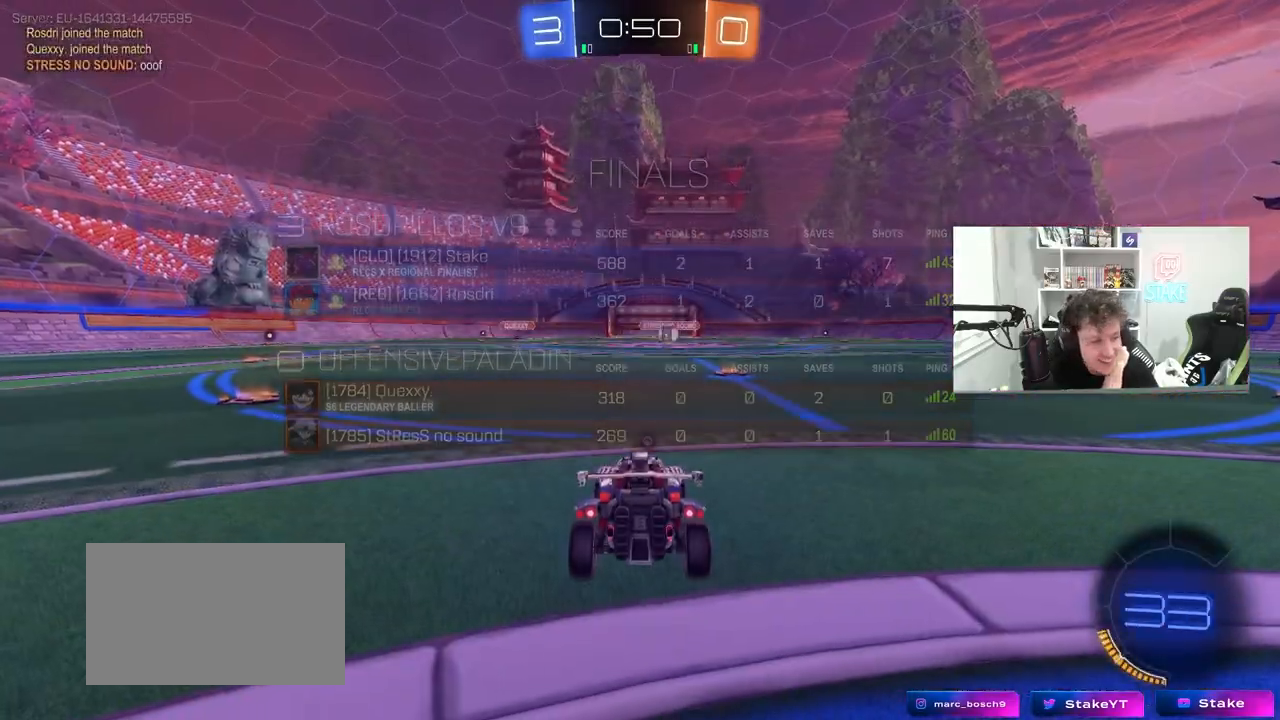
{"keys": [], "mouse": [], "mouse_move": "still", "events": []}
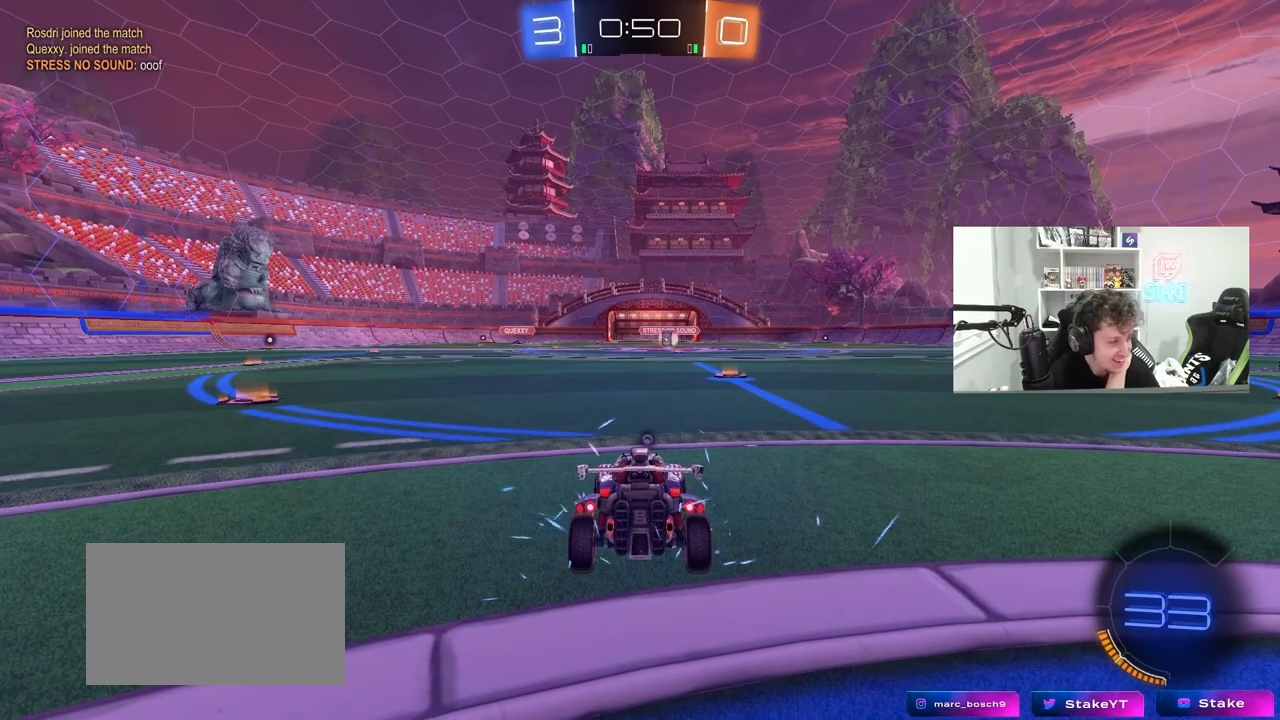
{"keys": [], "mouse": [], "mouse_move": "still", "events": []}
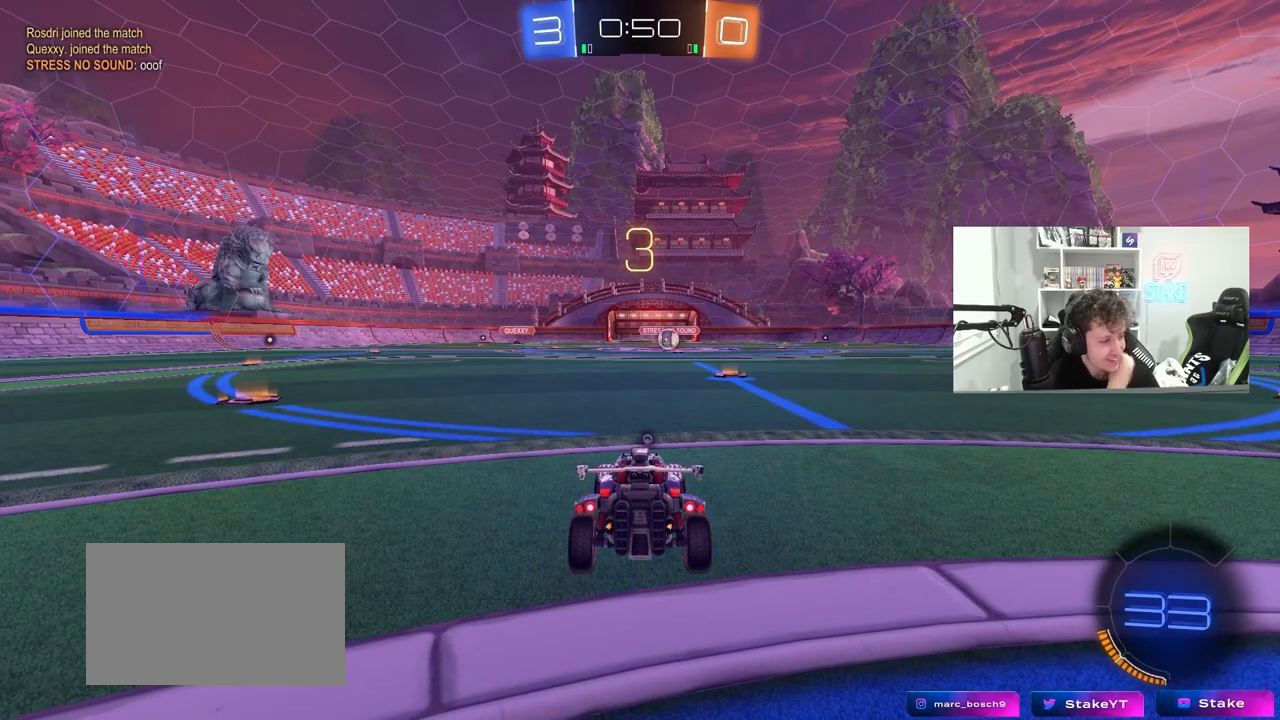
{"keys": [], "mouse": [], "mouse_move": "still", "events": []}
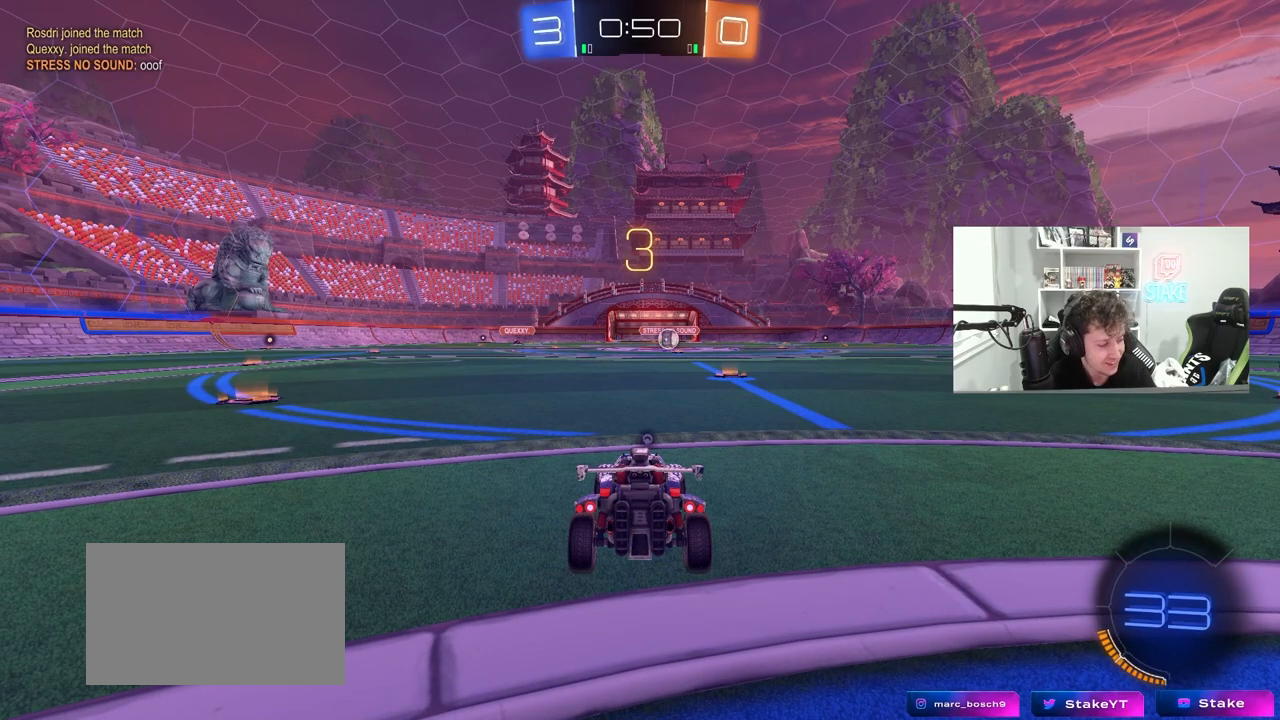
{"keys": [], "mouse": [], "mouse_move": "still", "events": []}
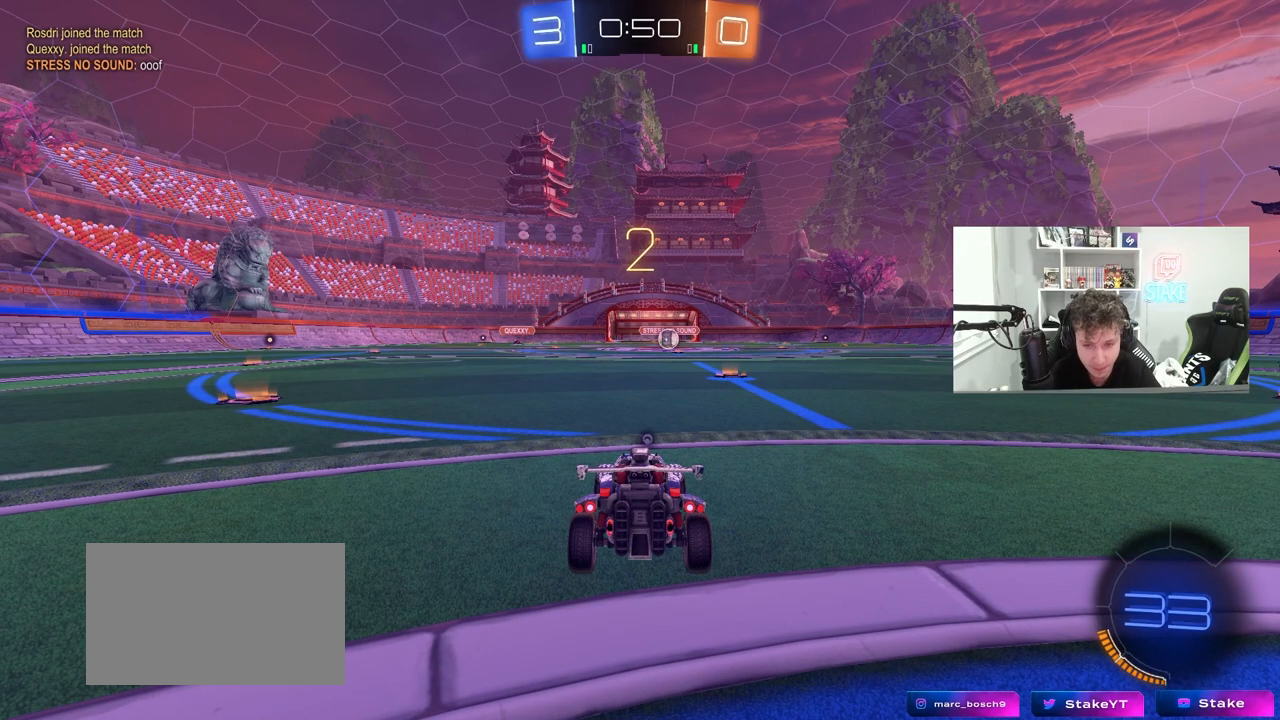
{"keys": [], "mouse": [], "mouse_move": "up-right", "events": []}
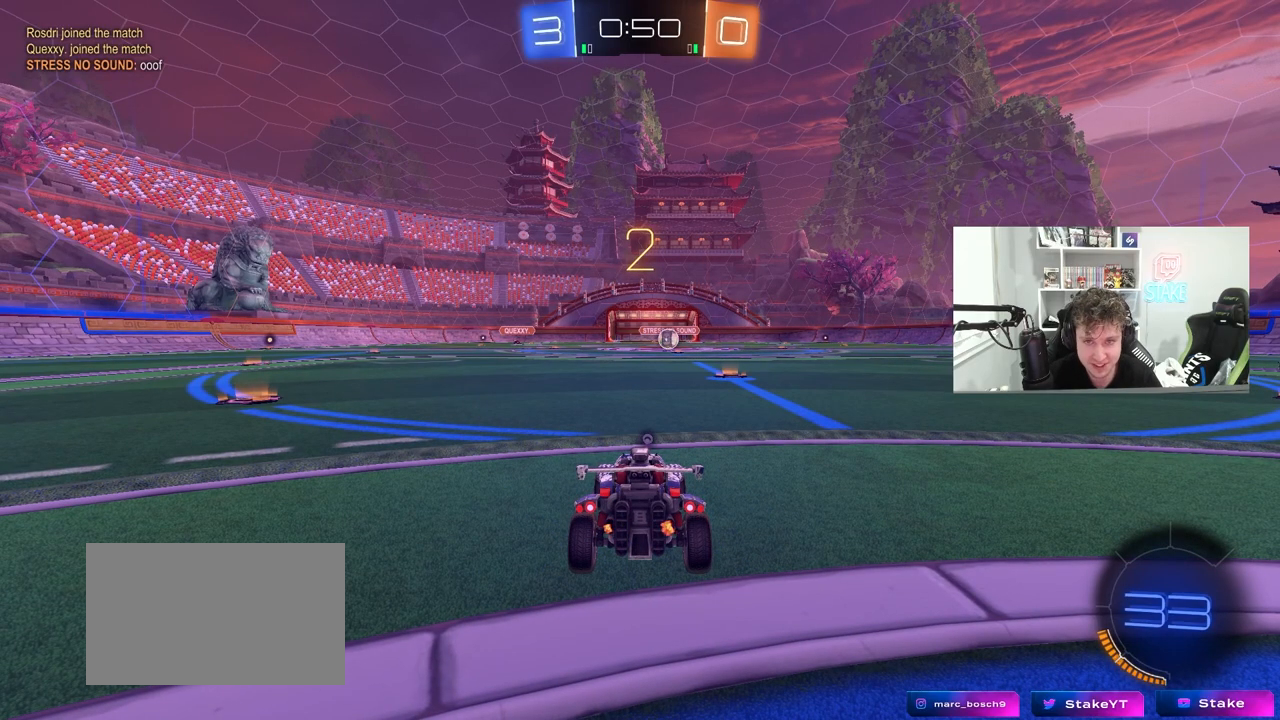
{"keys": ["w"], "mouse": ["left"], "mouse_move": "down-left", "events": [[83, "tab", "down"], [167, "mouse_wheel", "down"], [267, "mouse_wheel", "up"], [367, "w", "down"], [450, "tab", "up"], [500, "mouse_left", "down"]]}
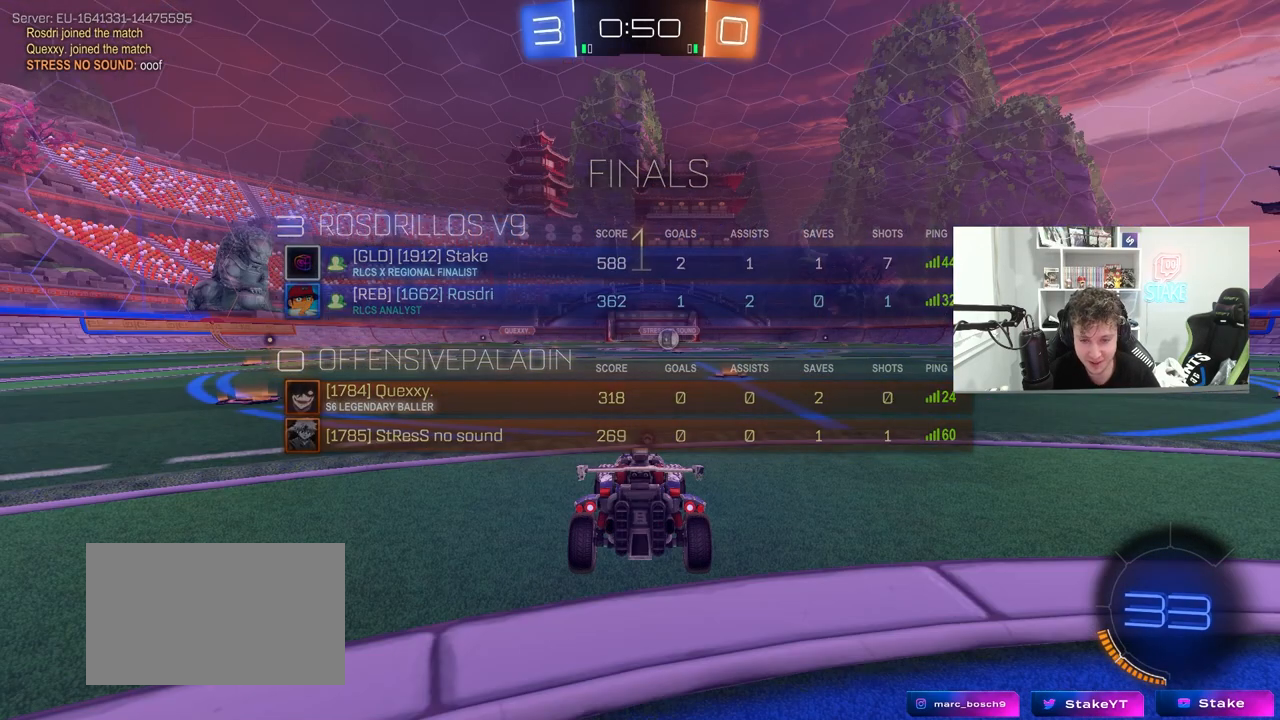
{"keys": ["w"], "mouse": ["left"], "mouse_move": "left", "events": []}
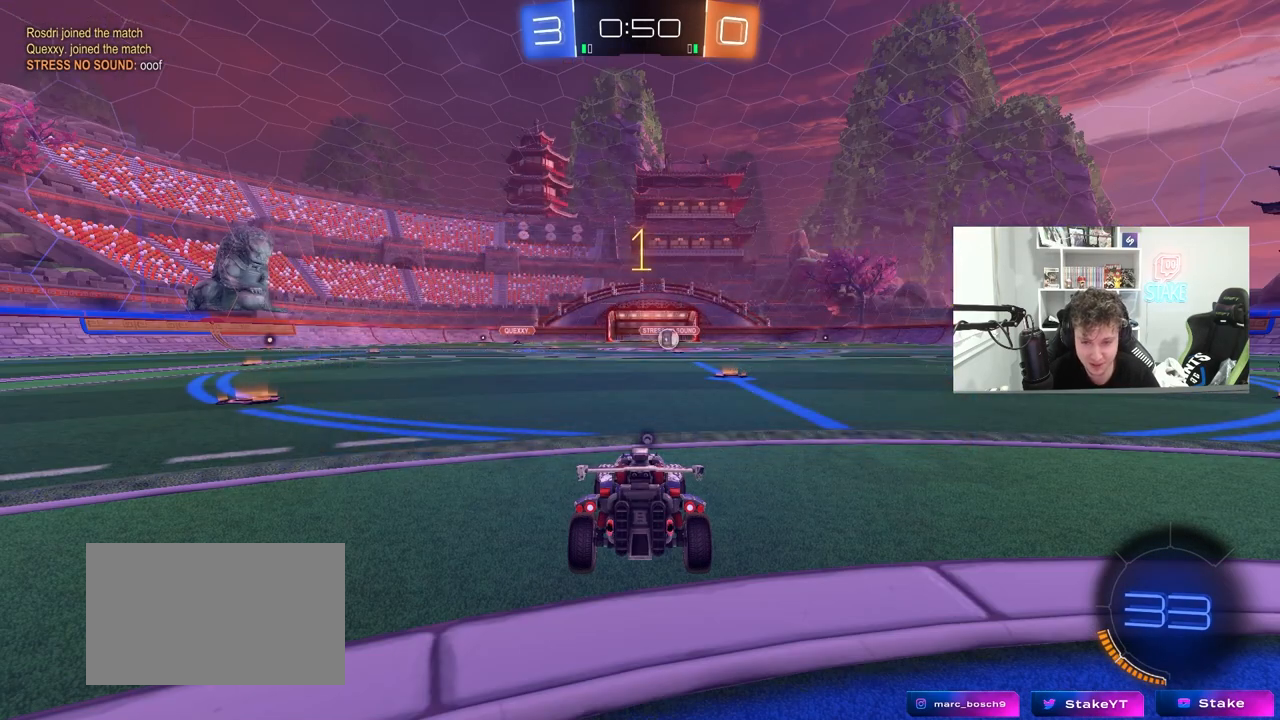
{"keys": ["w"], "mouse": ["left"], "mouse_move": "still", "events": [[300, "d", "down"], [350, "d", "up"]]}
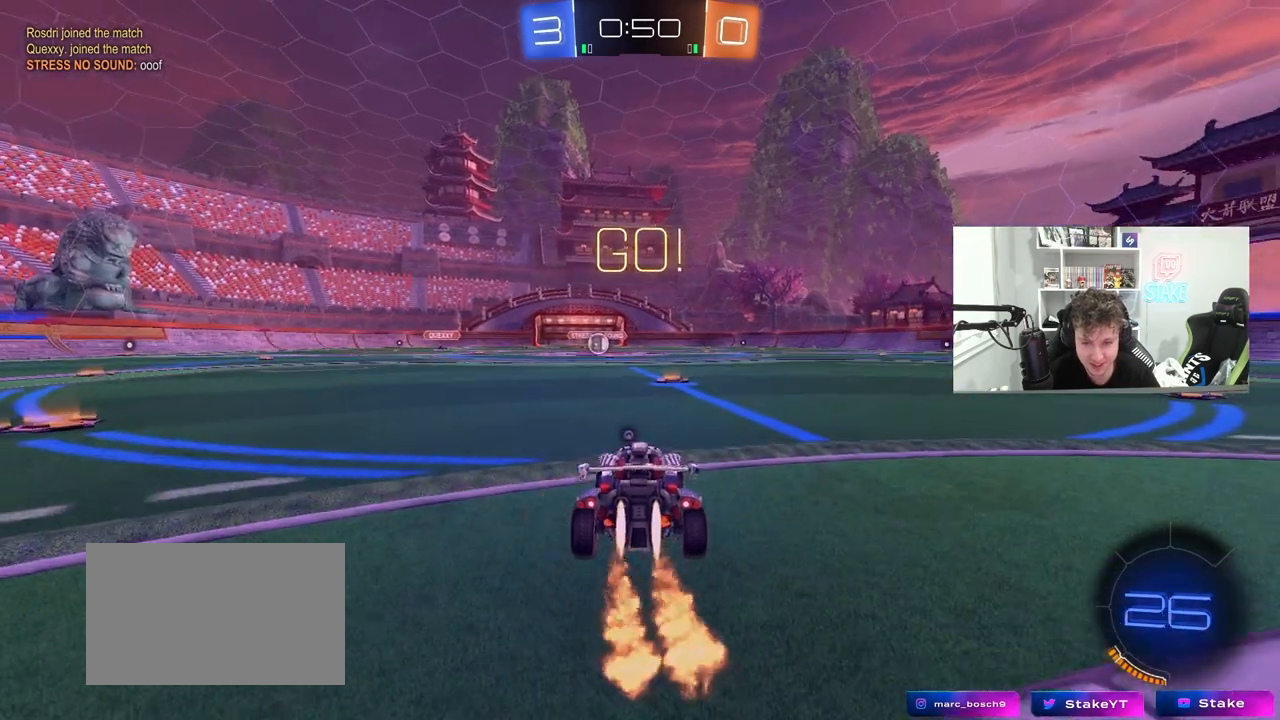
{"keys": ["w"], "mouse": [], "mouse_move": "right", "events": [[33, "mouse_right", "down"], [133, "mouse_right", "up"], [133, "space", "down"], [167, "mouse_right", "down"], [217, "mouse_left", "up"], [217, "space", "up"], [267, "mouse_right", "up"]]}
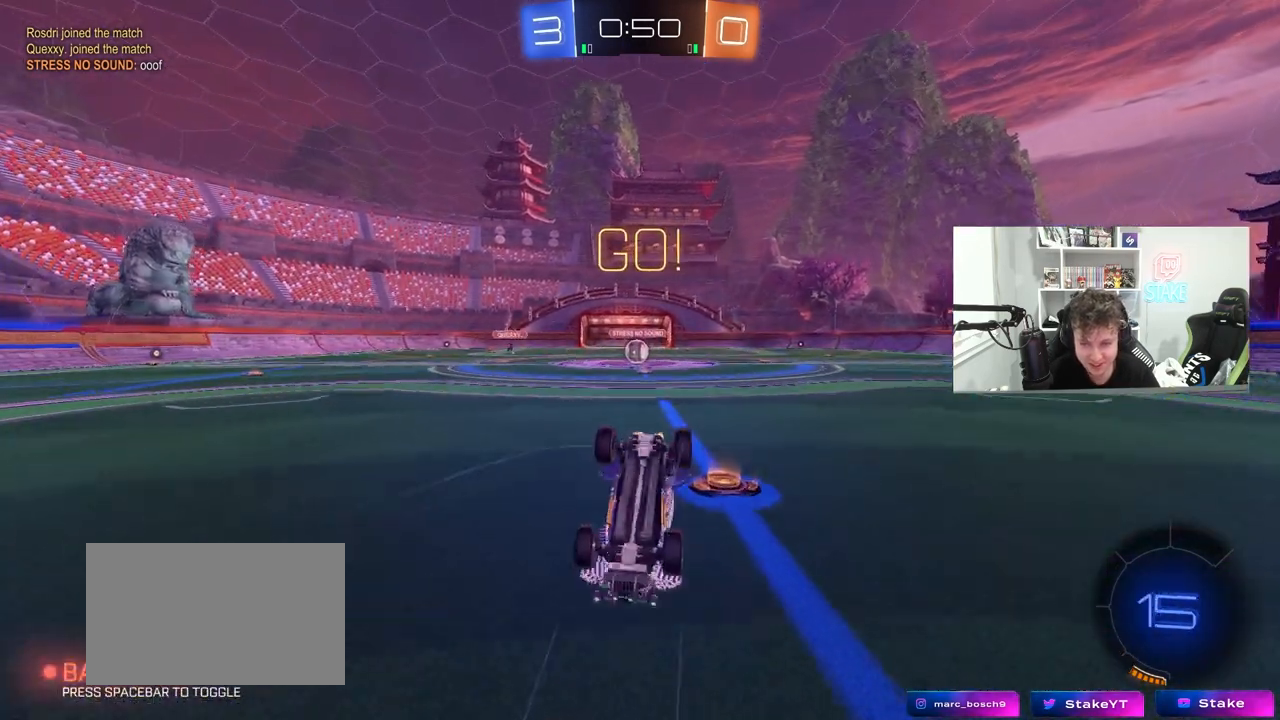
{"keys": [], "mouse": [], "mouse_move": "down-left", "events": [[133, "w", "up"], [233, "a", "down"], [283, "a", "up"]]}
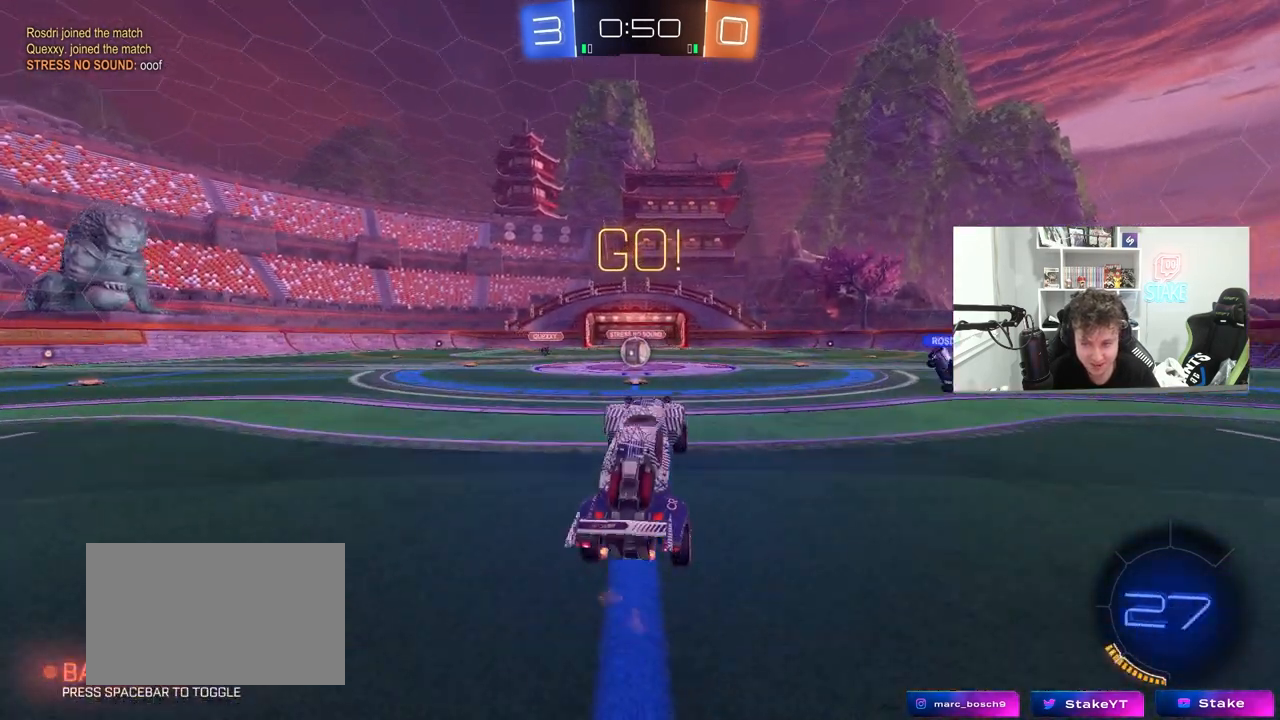
{"keys": ["w"], "mouse": [], "mouse_move": "still", "events": [[250, "a", "down"], [250, "w", "down"], [350, "a", "up"]]}
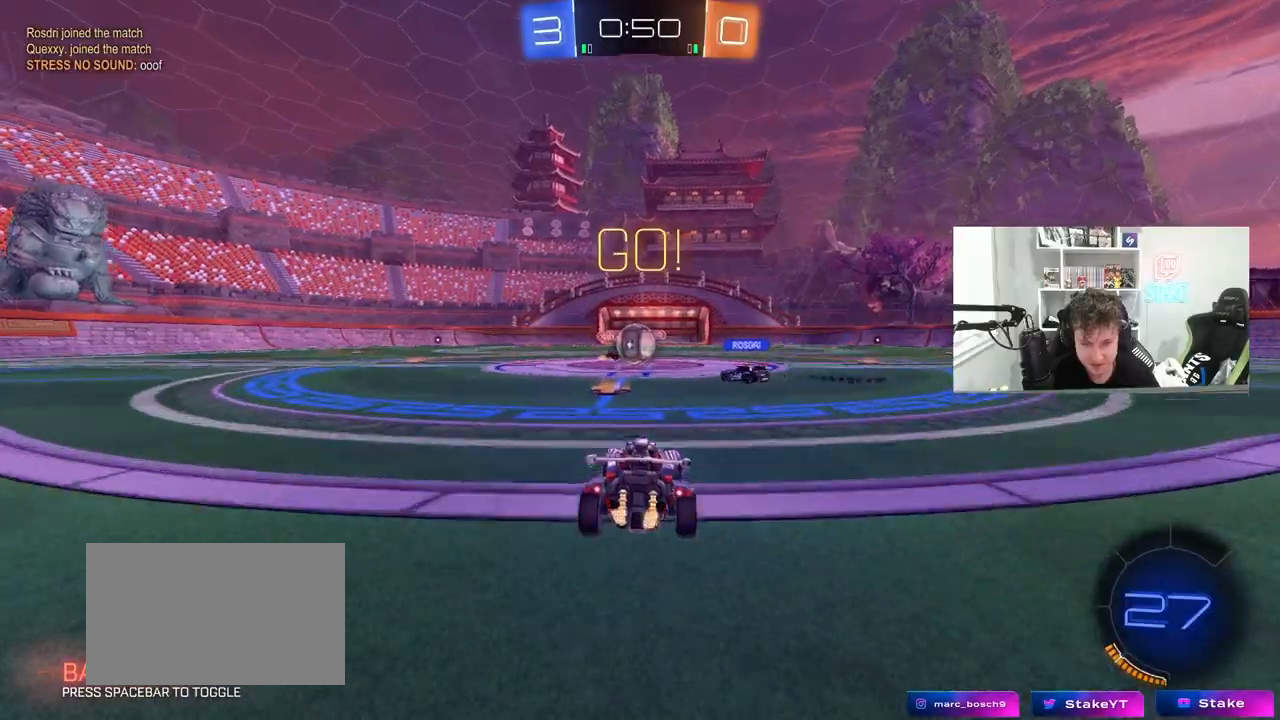
{"keys": ["a", "w"], "mouse": ["left"], "mouse_move": "down", "events": [[217, "a", "down"], [367, "shift", "down"], [450, "mouse_left", "down"], [450, "shift", "up"]]}
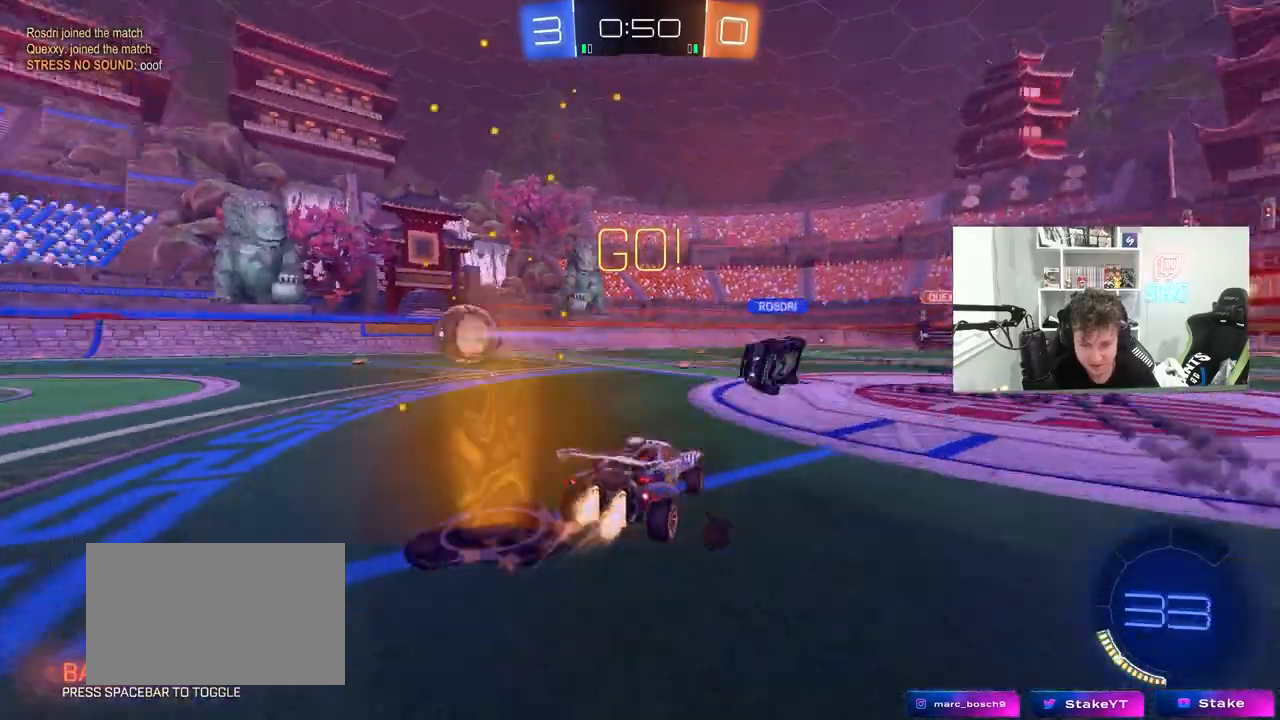
{"keys": ["a", "w"], "mouse": ["left"], "mouse_move": "still", "events": [[50, "shift", "down"], [150, "shift", "up"]]}
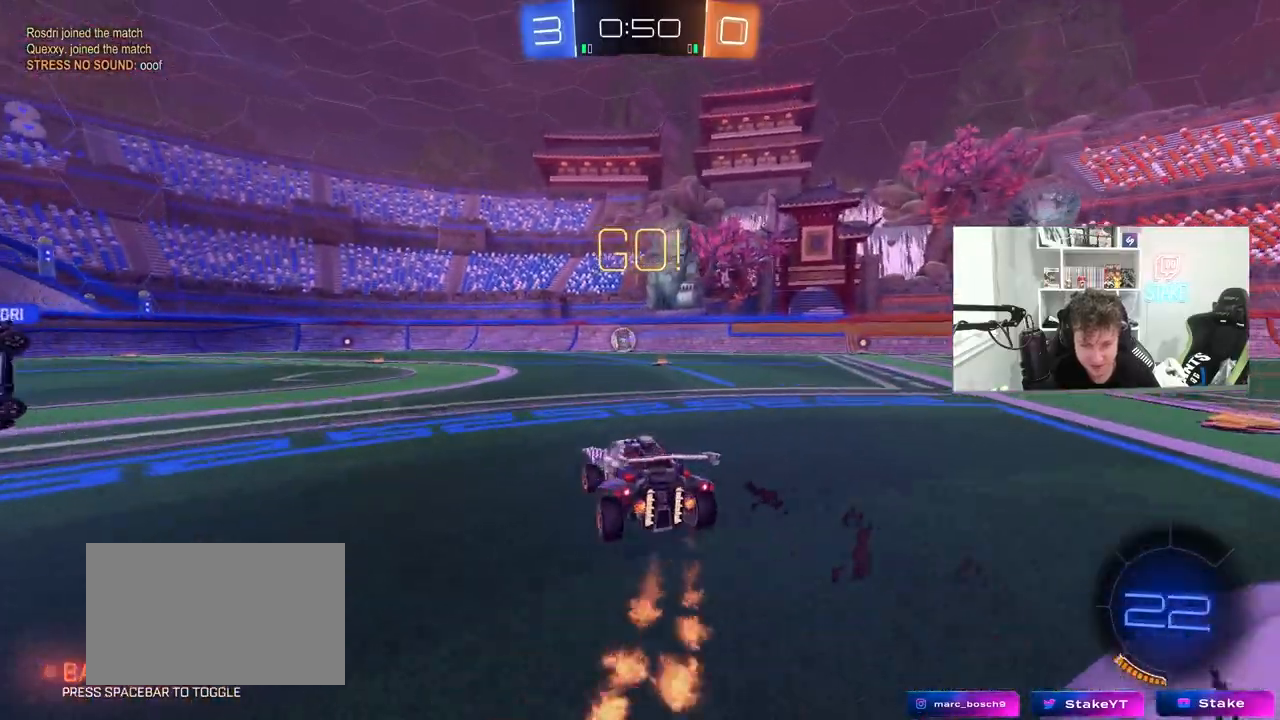
{"keys": ["a", "shift", "w"], "mouse": ["left"], "mouse_move": "still", "events": [[17, "mouse_left", "up"], [150, "a", "up"], [250, "d", "down"], [300, "mouse_left", "down"], [400, "d", "up"], [400, "mouse_right", "down"], [433, "a", "down"], [433, "shift", "down"], [483, "mouse_right", "up"]]}
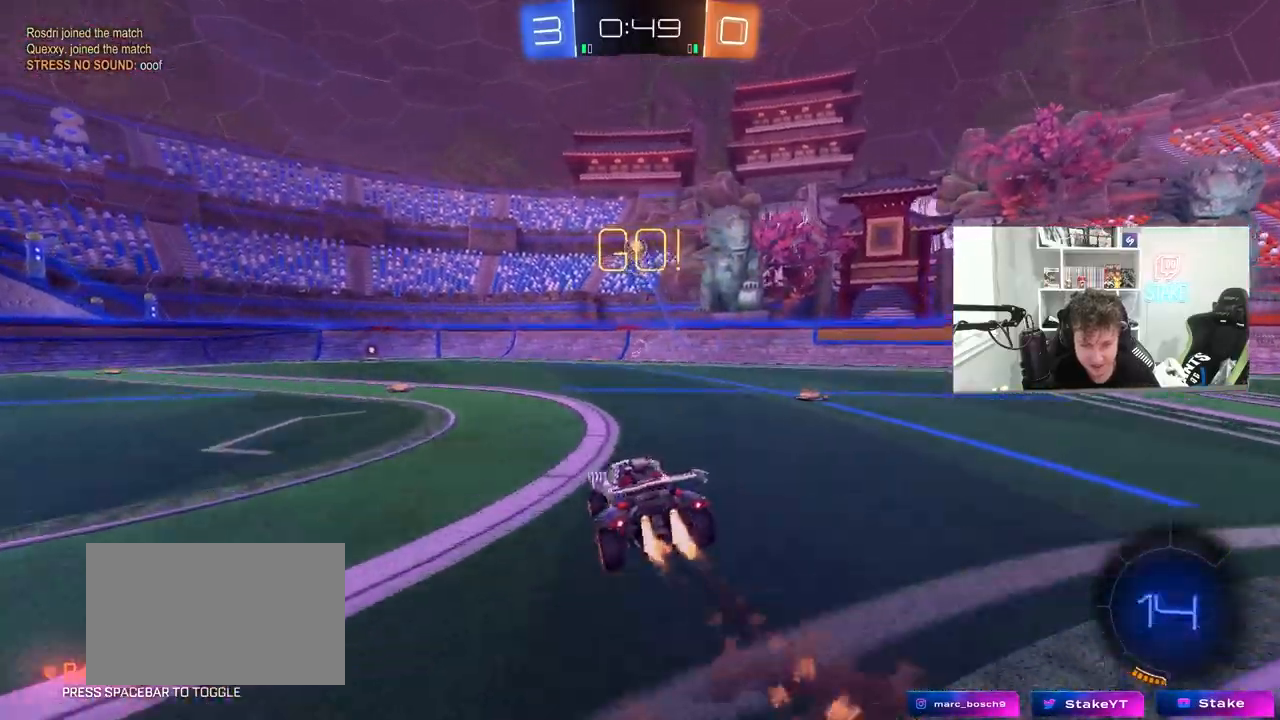
{"keys": ["a", "shift"], "mouse": [], "mouse_move": "still", "events": [[33, "mouse_right", "down"], [83, "s", "down"], [83, "w", "up"], [167, "mouse_left", "up"], [167, "space", "down"], [217, "mouse_right", "up"], [367, "space", "up"], [500, "s", "up"]]}
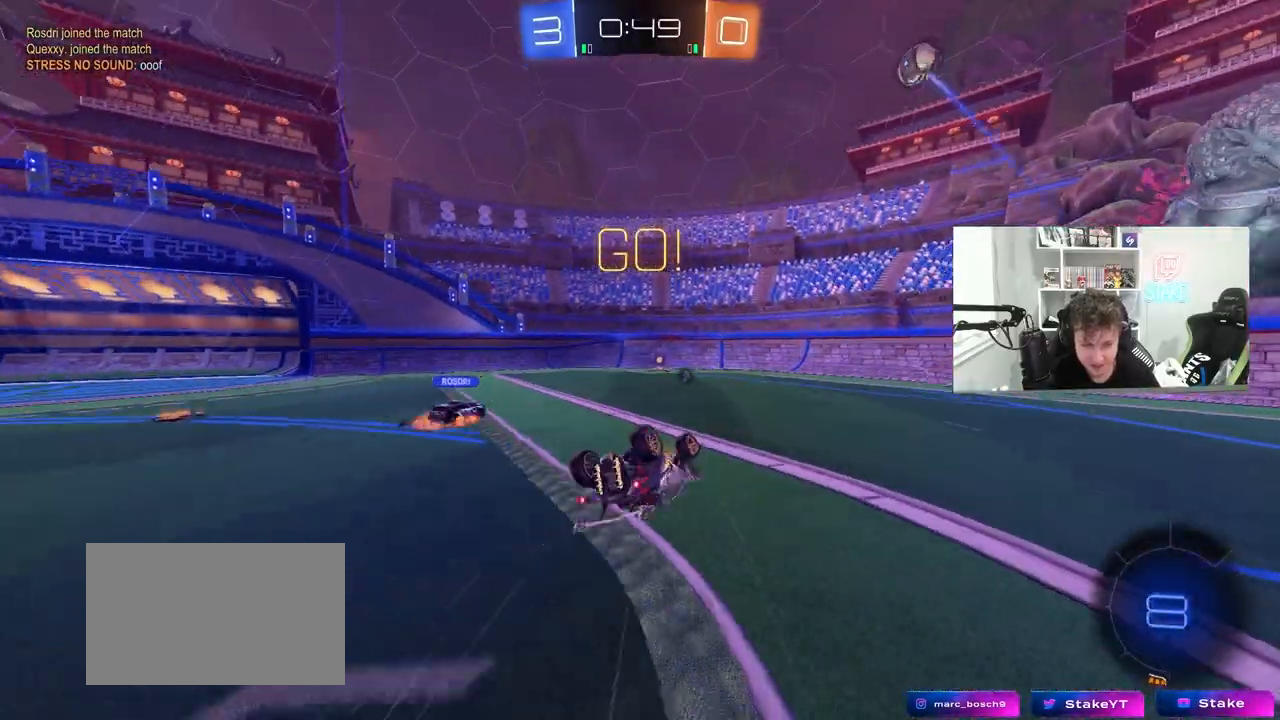
{"keys": ["a", "w"], "mouse": [], "mouse_move": "still", "events": [[100, "s", "down"], [283, "s", "up"], [333, "shift", "up"], [467, "w", "down"]]}
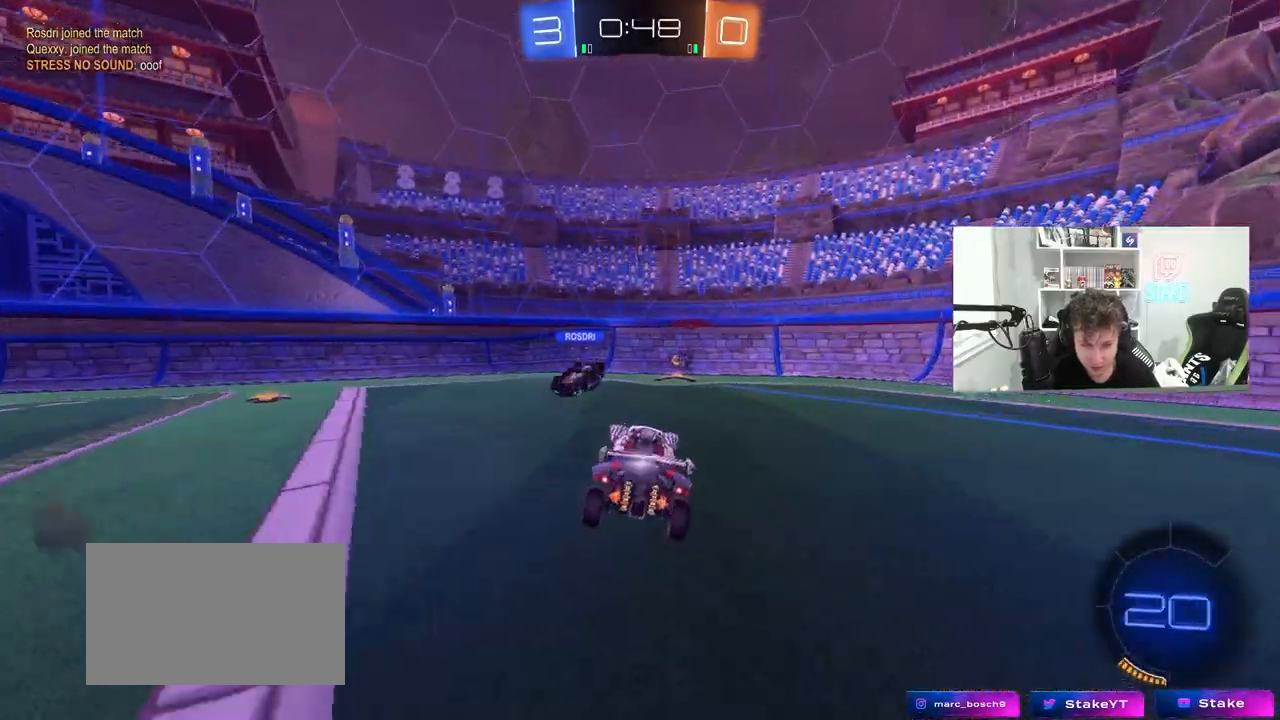
{"keys": ["w"], "mouse": [], "mouse_move": "still", "events": [[150, "space", "down"], [400, "space", "up"], [483, "a", "up"]]}